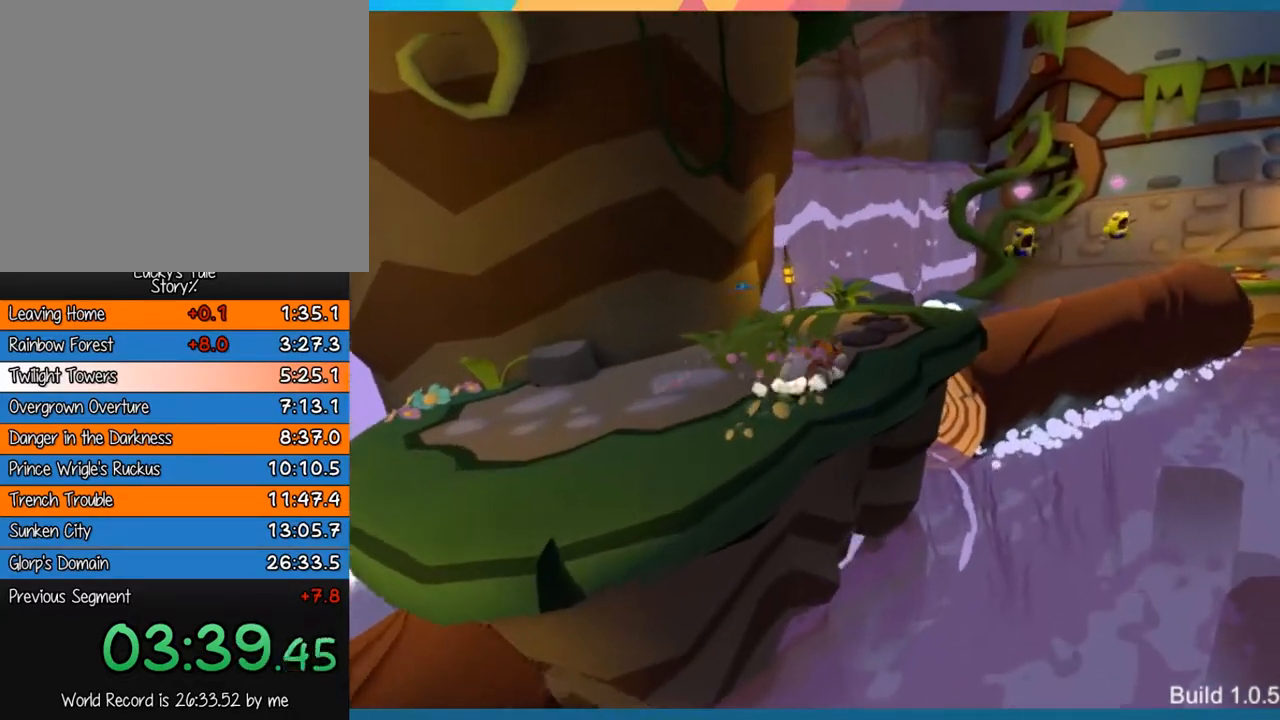
Gameplay with a controller (PlayStation layout); each line is a JSON object with the inputs held at the frame after it. "events" lists button and stick changes between this image and that frame as [ms after this image, input, new state], when the widget could be followed in between. Not read: L3 R3 right_stick.
{"buttons": [], "left_stick": "up-right", "events": []}
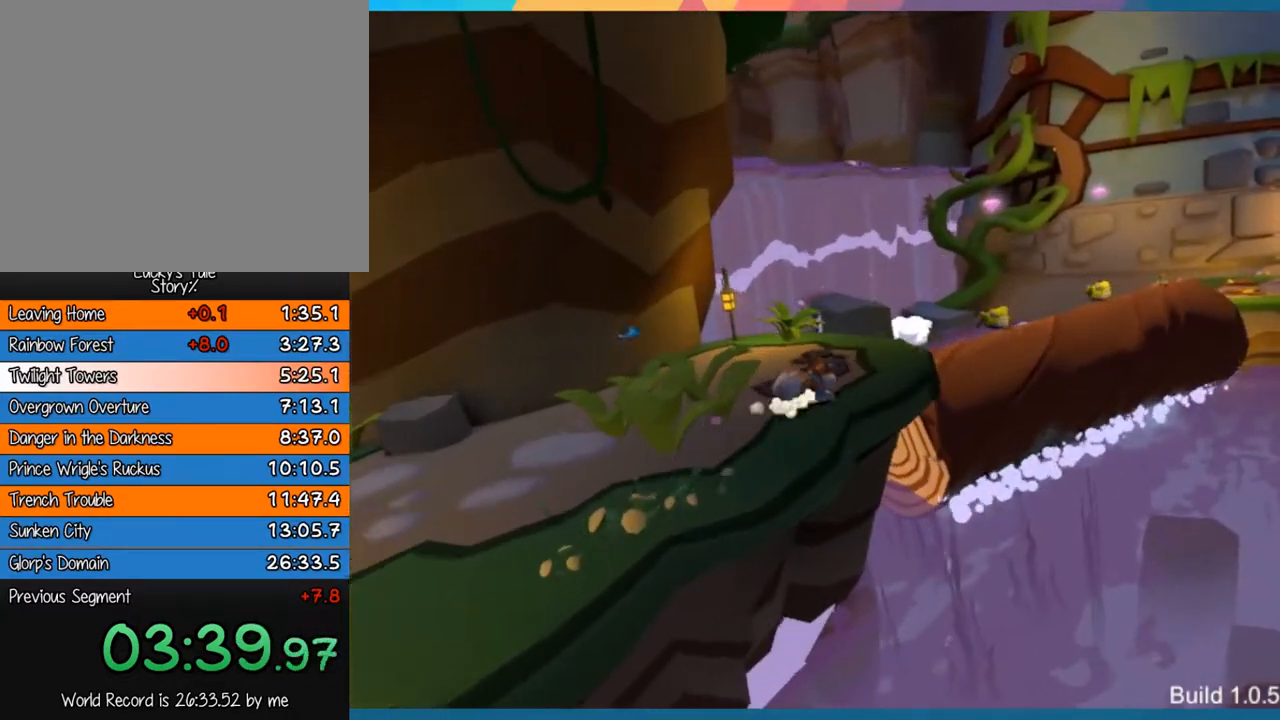
{"buttons": [], "left_stick": "right", "events": [[400, "left_stick", "right"]]}
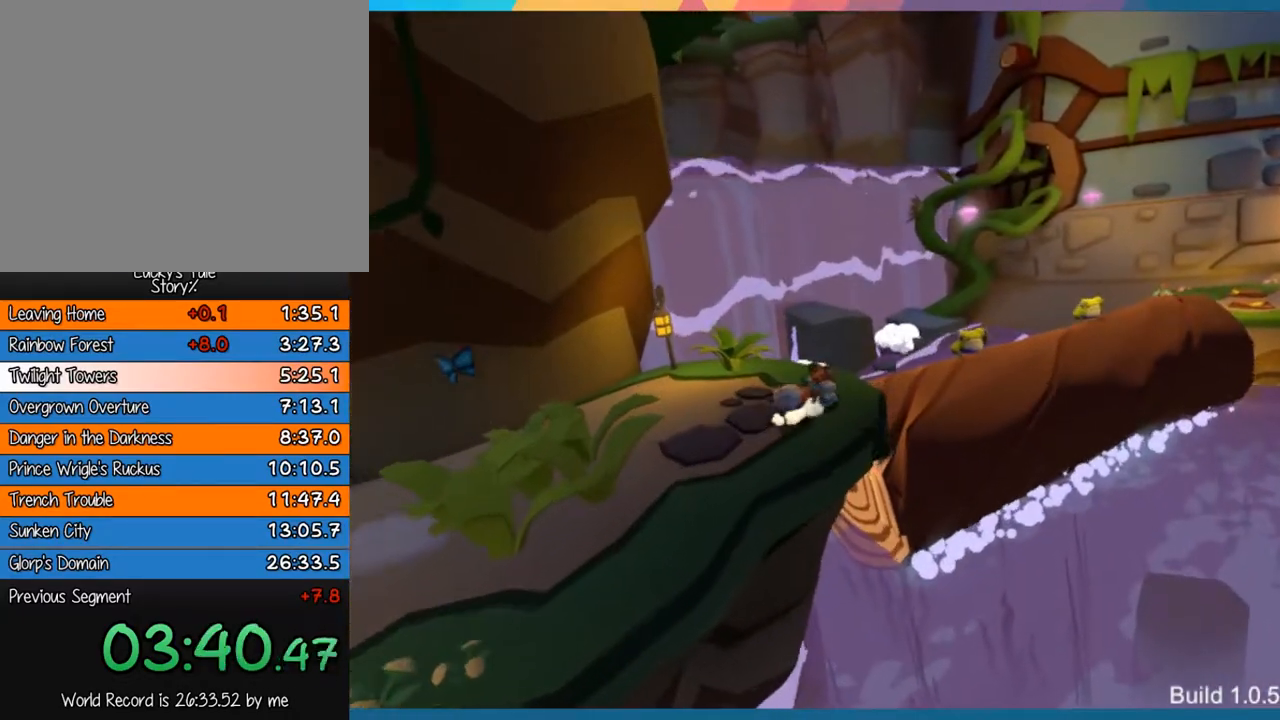
{"buttons": ["CROSS"], "left_stick": "right", "events": [[417, "CROSS", "down"]]}
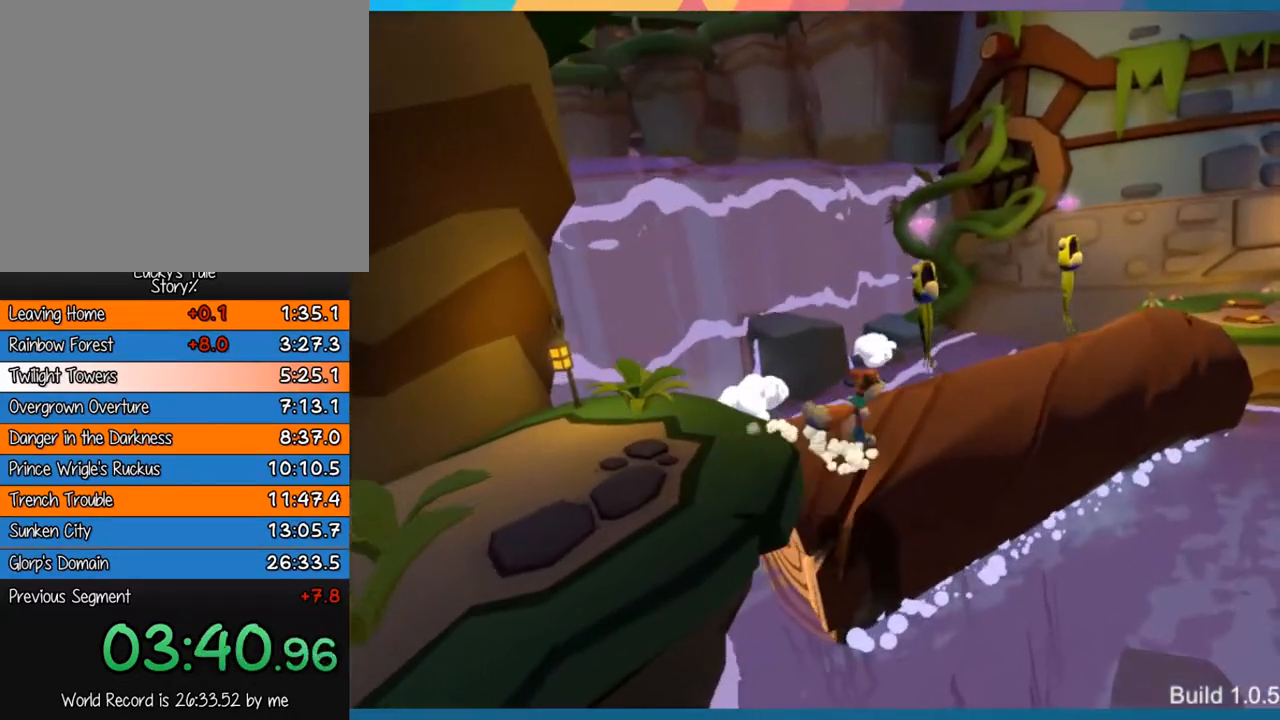
{"buttons": [], "left_stick": "right", "events": [[350, "CROSS", "up"]]}
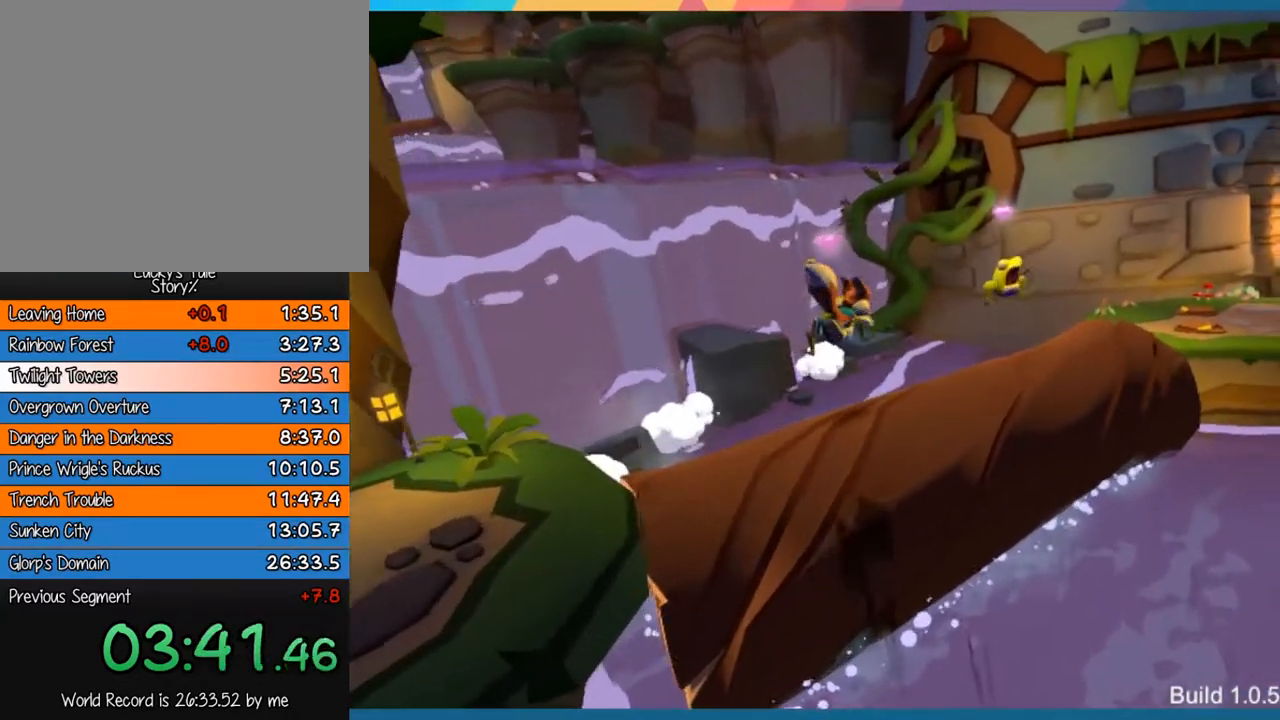
{"buttons": ["CROSS"], "left_stick": "right", "events": [[283, "CROSS", "down"]]}
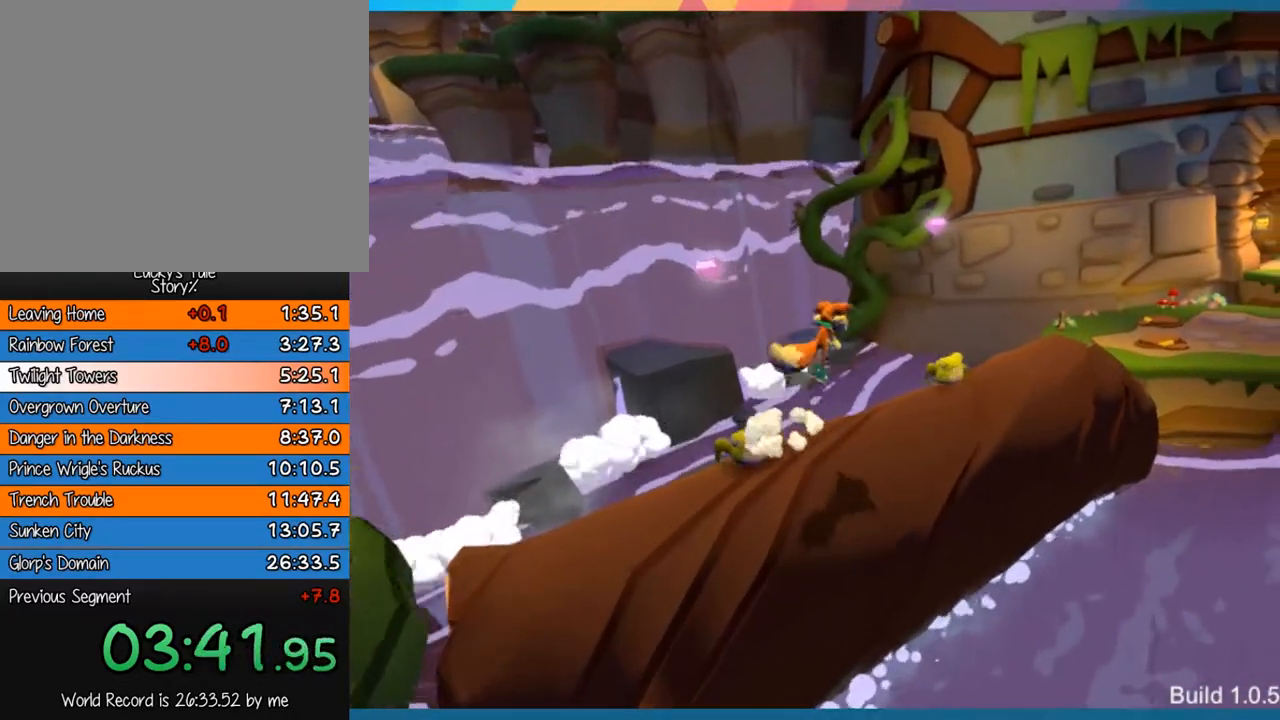
{"buttons": [], "left_stick": "right", "events": [[133, "CROSS", "up"]]}
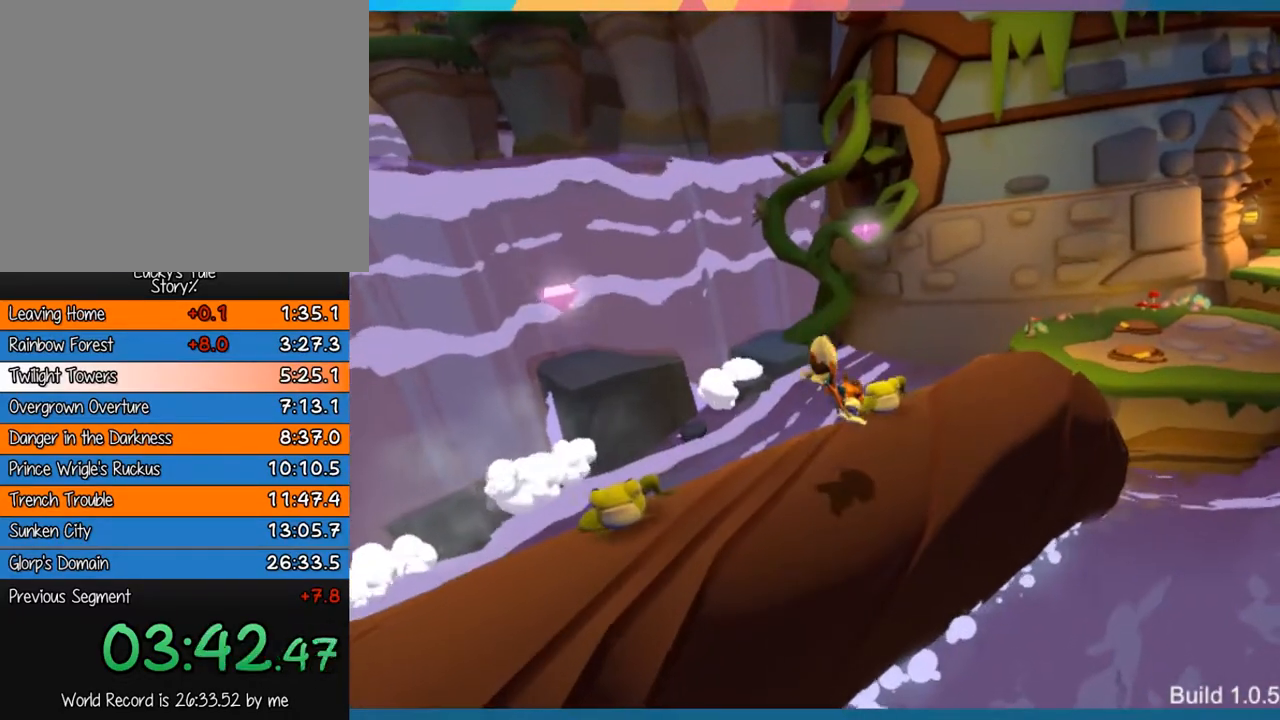
{"buttons": [], "left_stick": "right", "events": []}
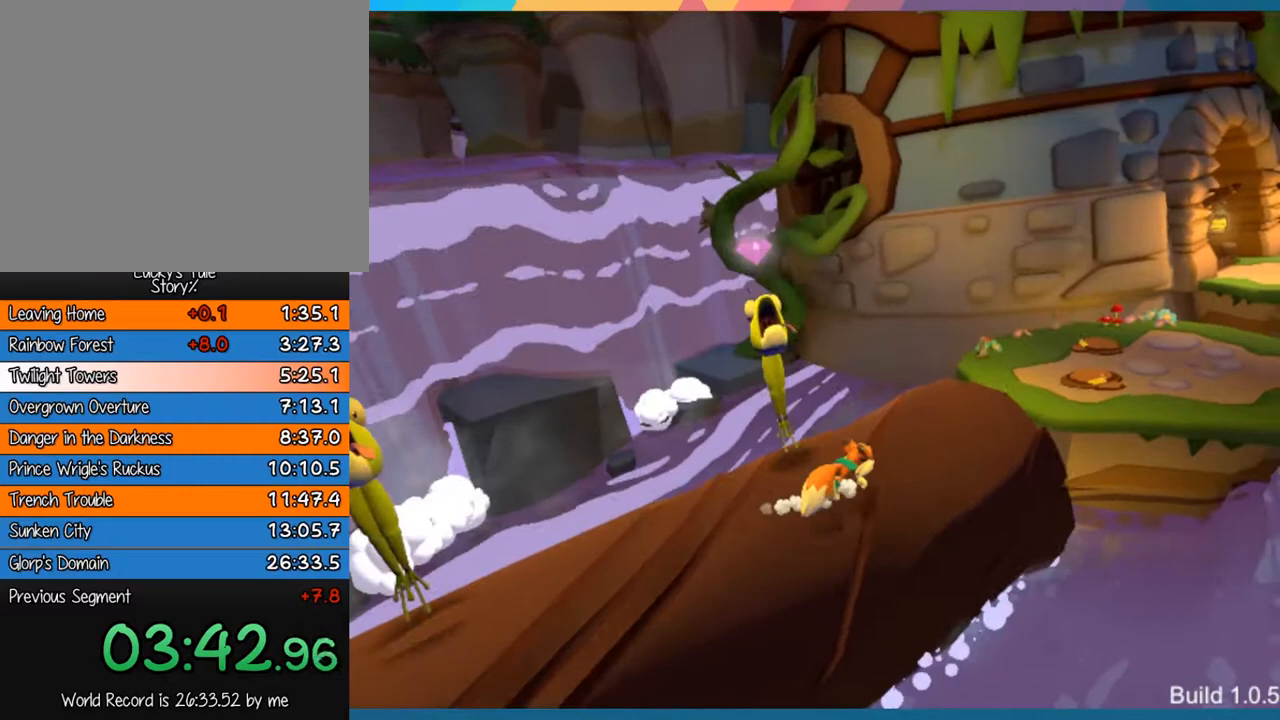
{"buttons": ["CROSS"], "left_stick": "right", "events": [[467, "CROSS", "down"]]}
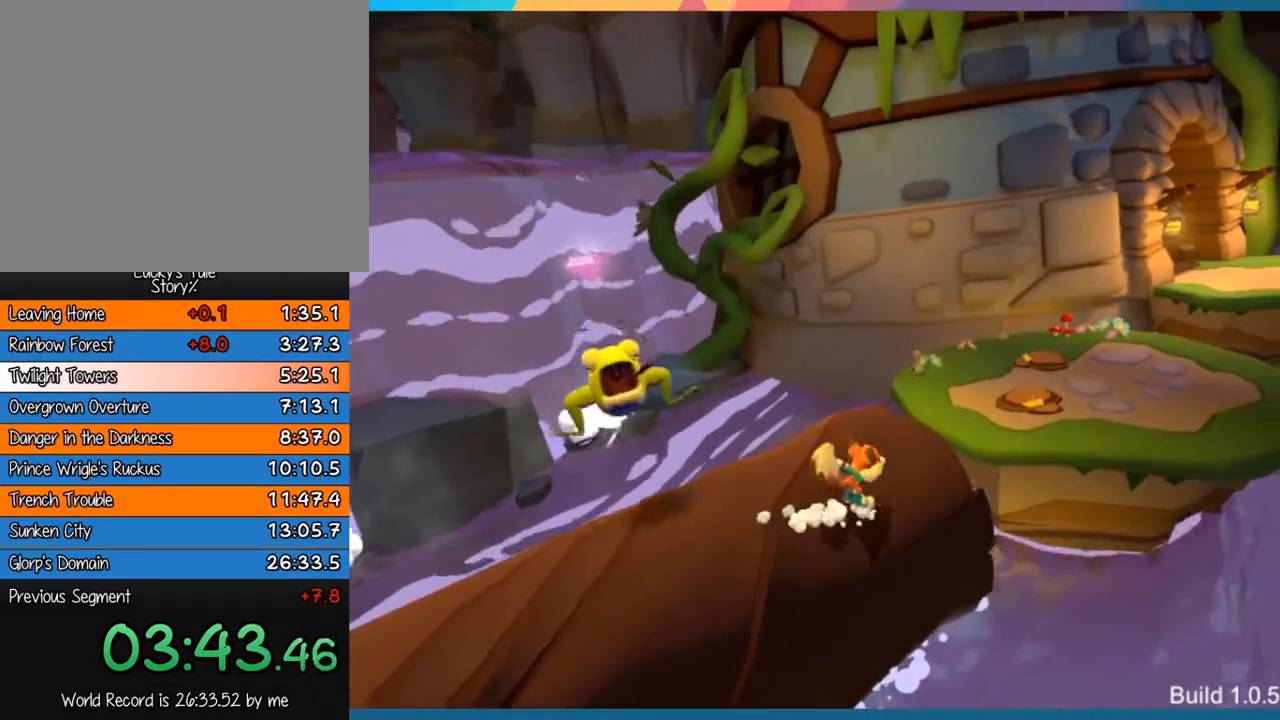
{"buttons": [], "left_stick": "right", "events": [[317, "CROSS", "up"]]}
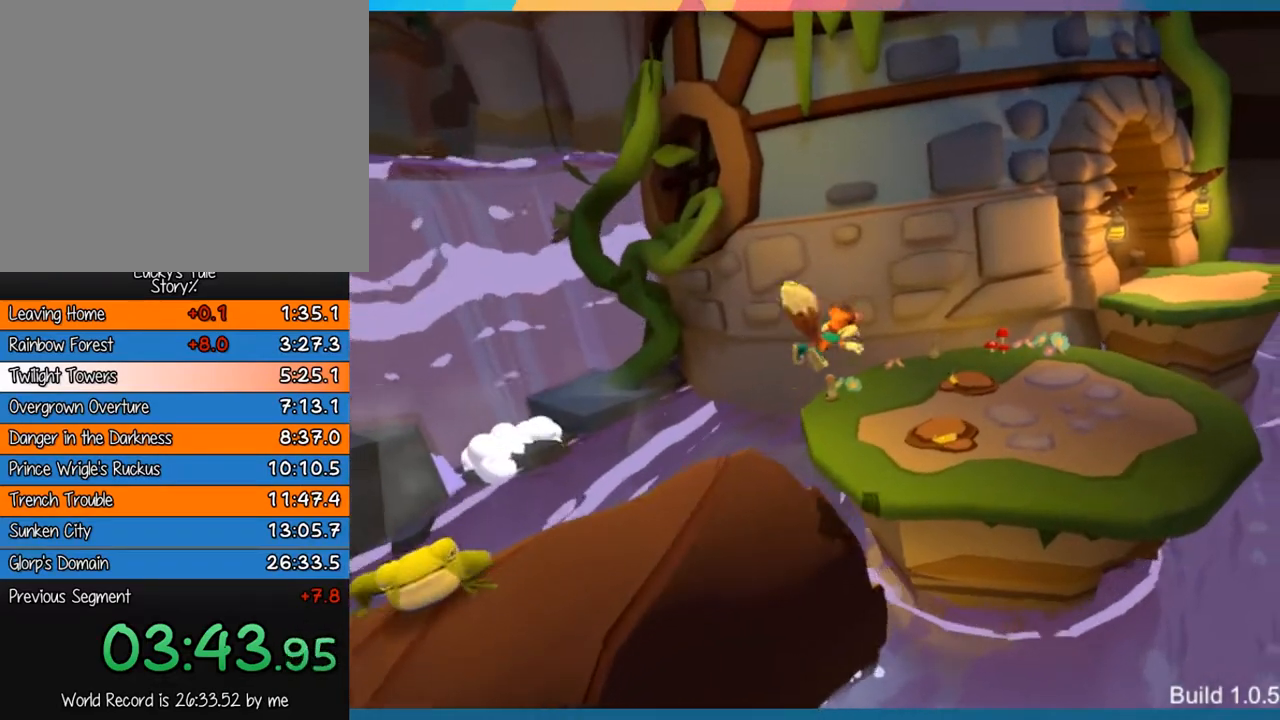
{"buttons": [], "left_stick": "right", "events": []}
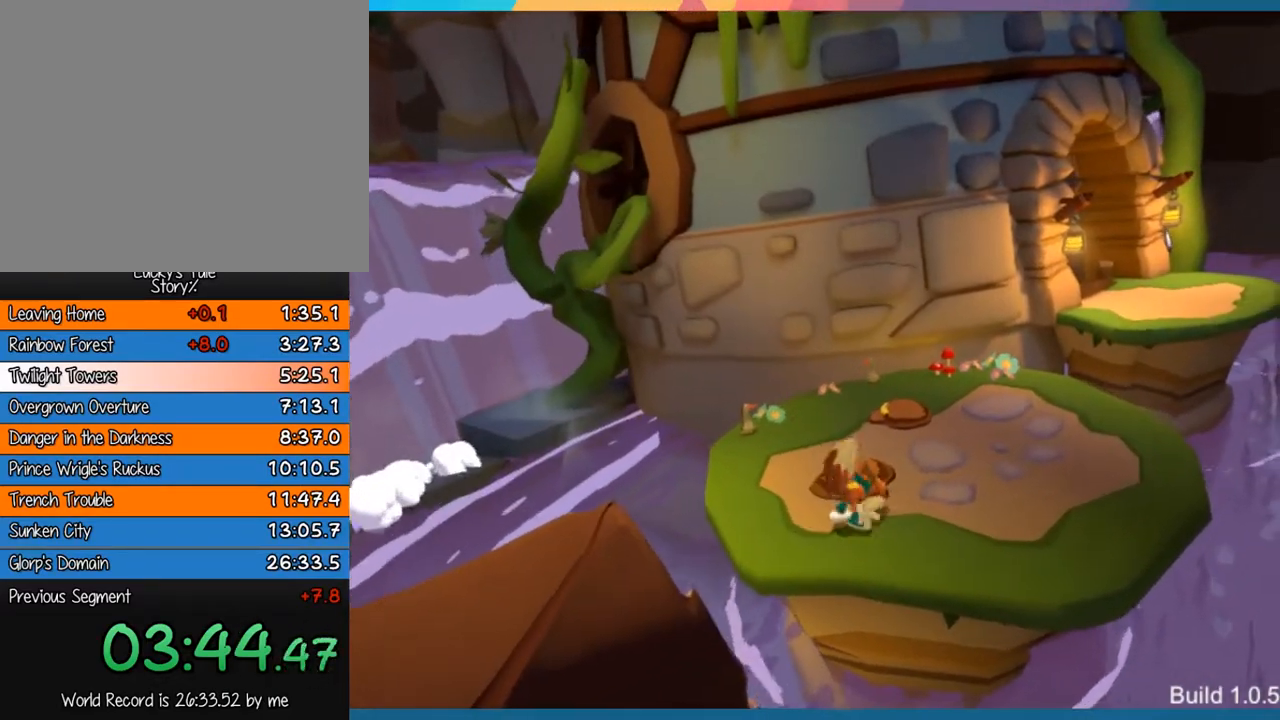
{"buttons": [], "left_stick": "right", "events": []}
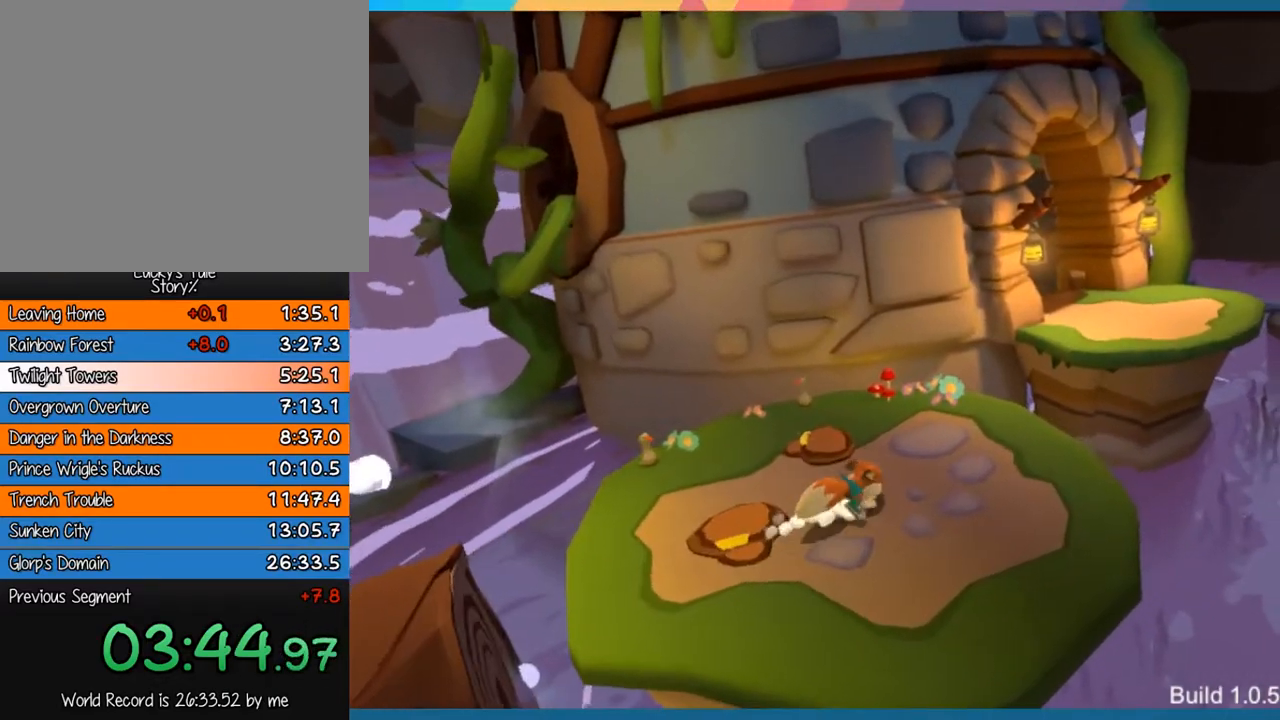
{"buttons": [], "left_stick": "right", "events": []}
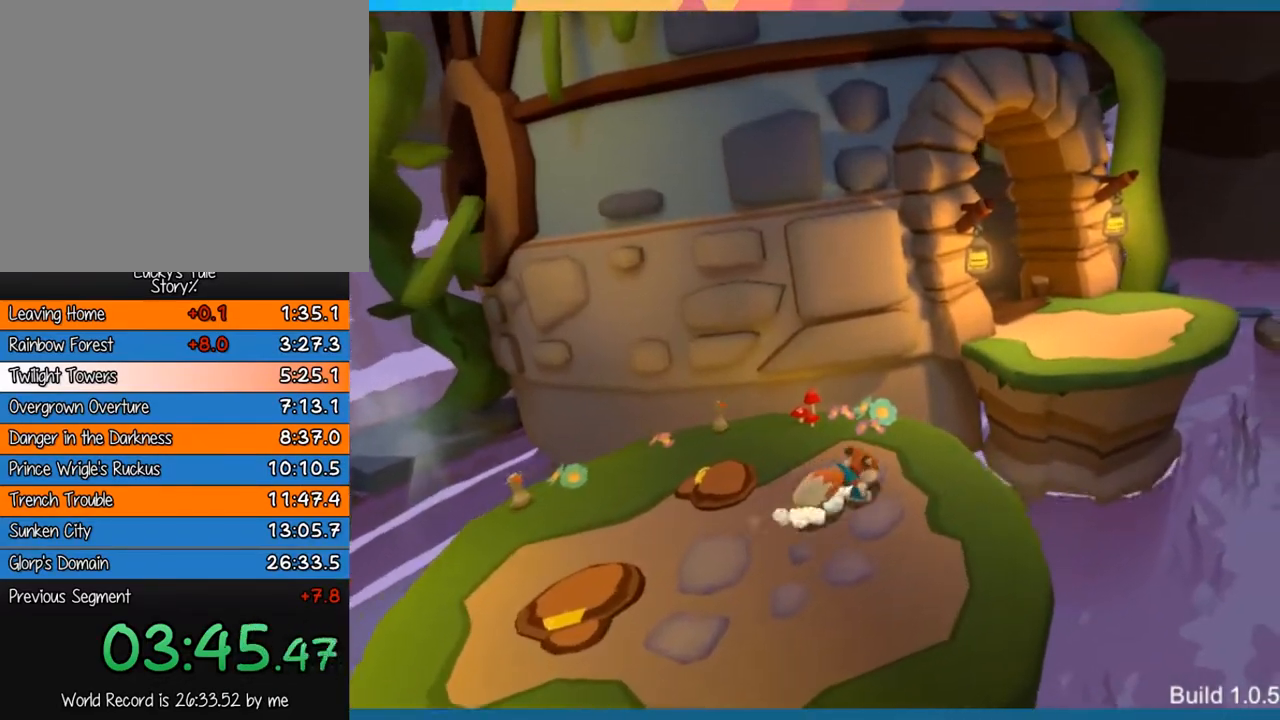
{"buttons": ["CROSS"], "left_stick": "right", "events": [[300, "CROSS", "down"]]}
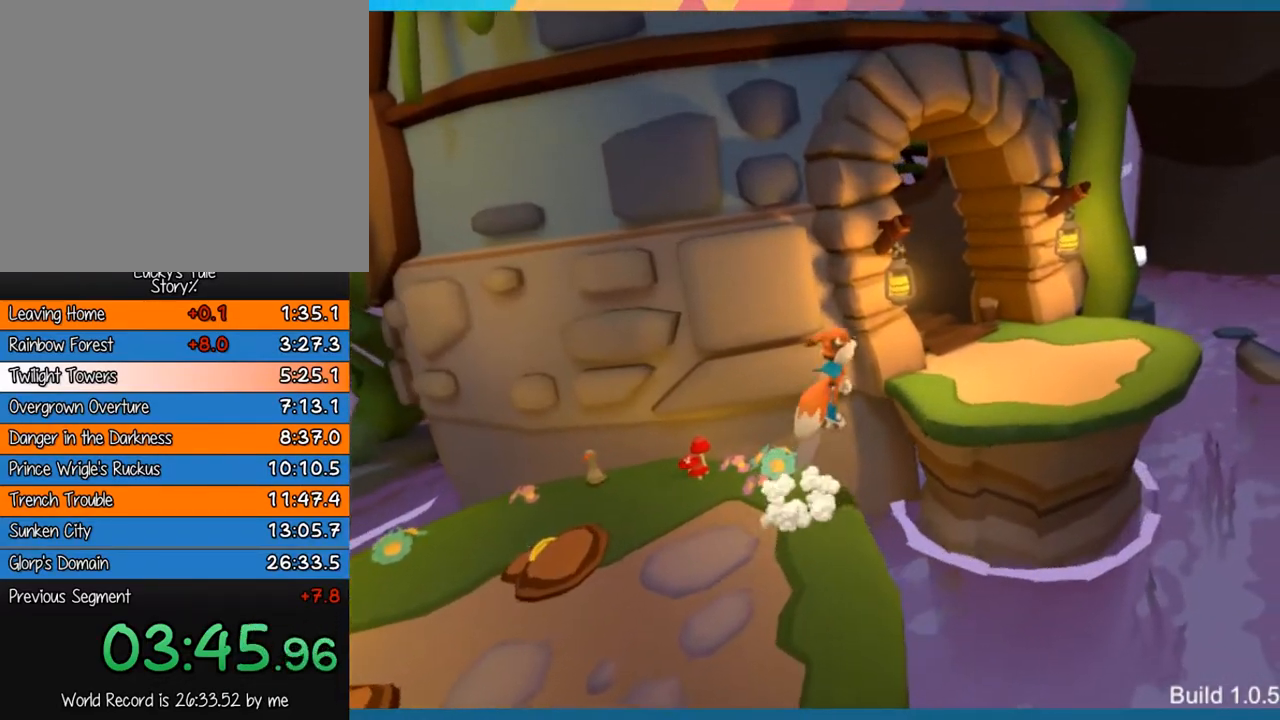
{"buttons": [], "left_stick": "right", "events": [[100, "CROSS", "up"]]}
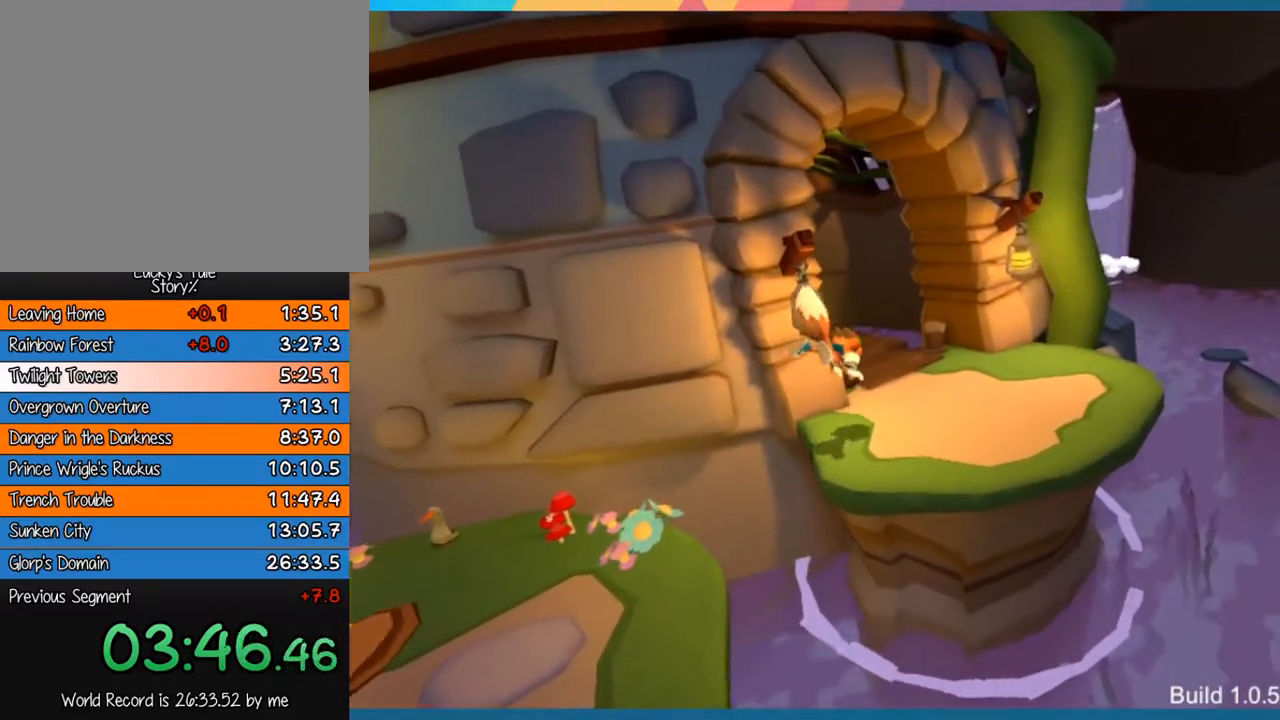
{"buttons": [], "left_stick": "up-right", "events": [[133, "left_stick", "up-right"]]}
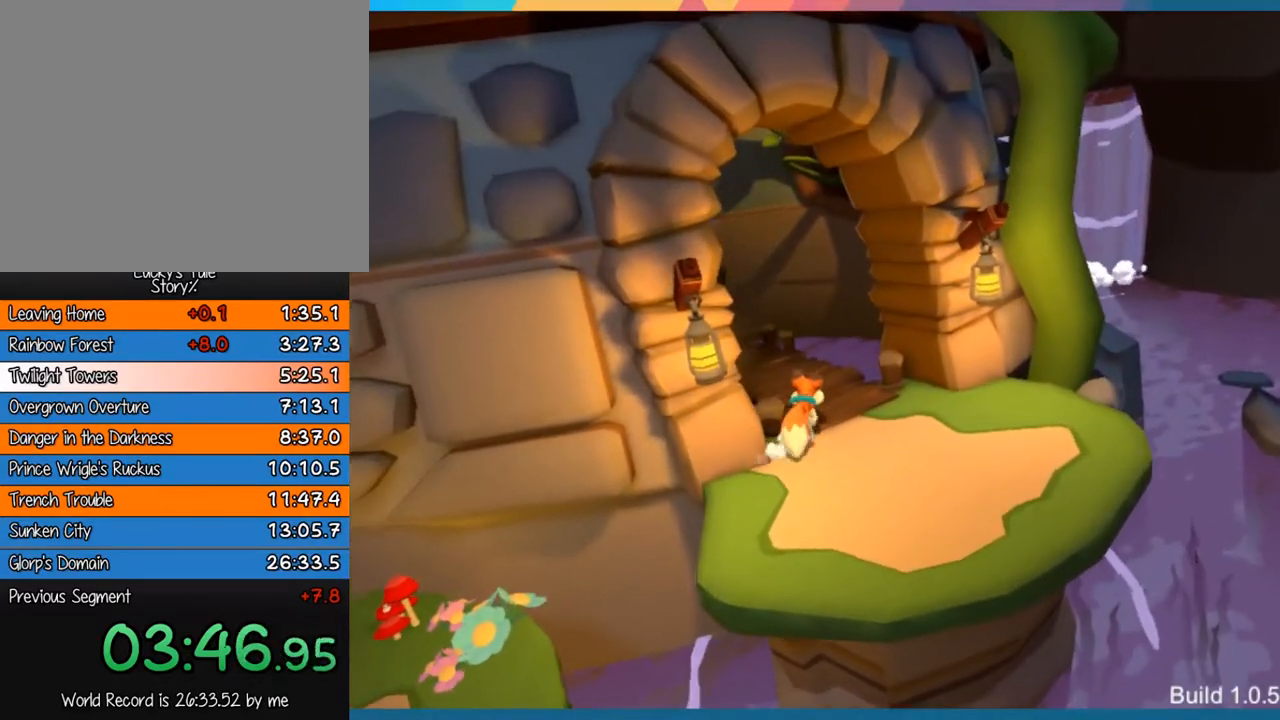
{"buttons": [], "left_stick": "up", "events": [[183, "left_stick", "up"]]}
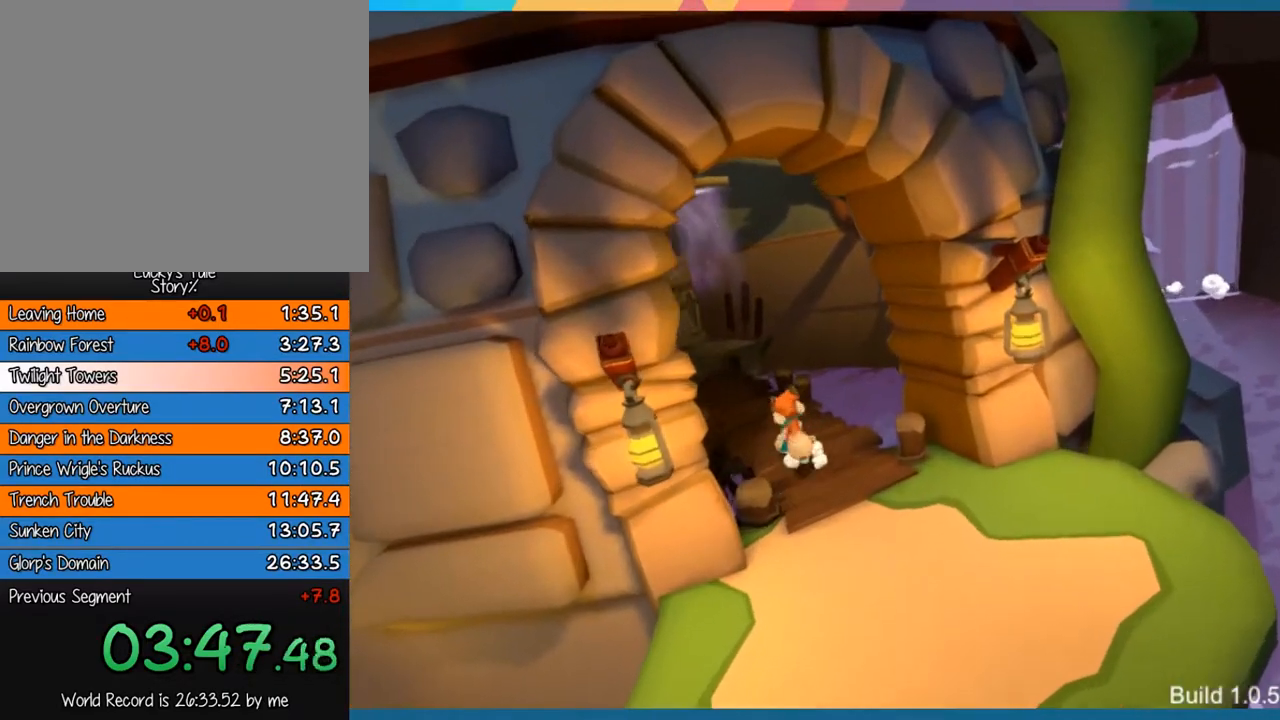
{"buttons": [], "left_stick": "up", "events": []}
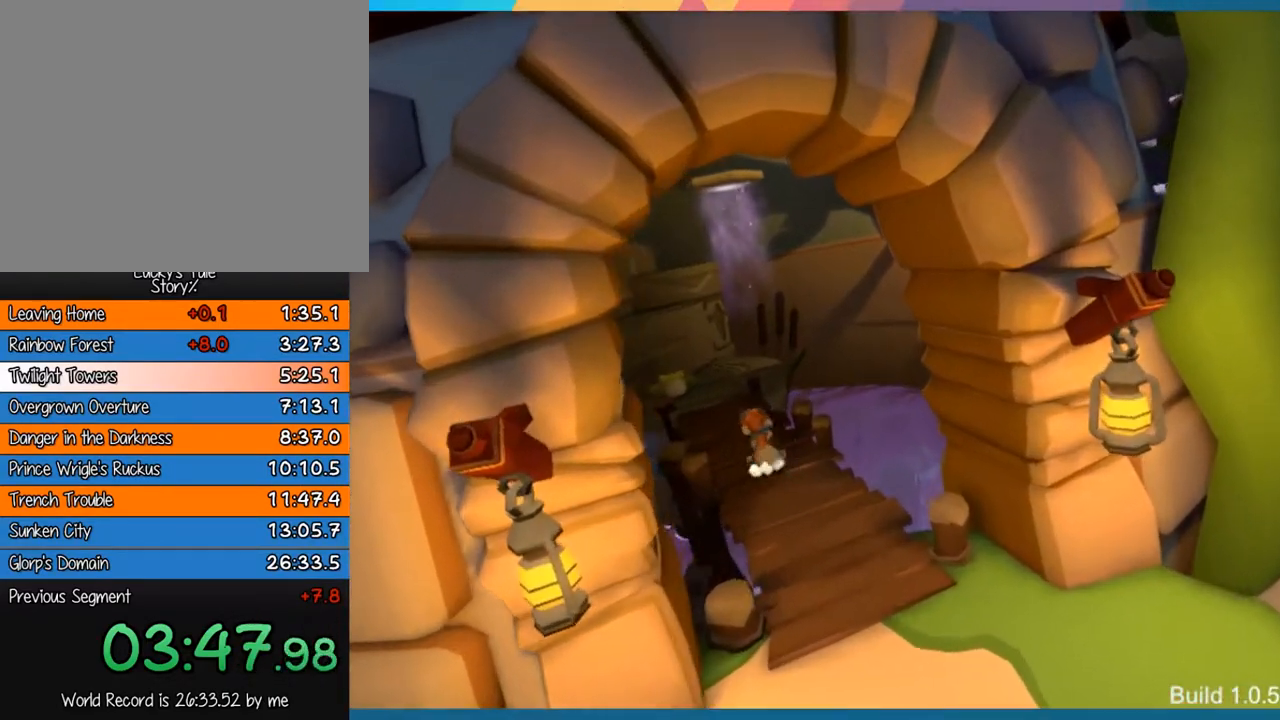
{"buttons": [], "left_stick": "up", "events": []}
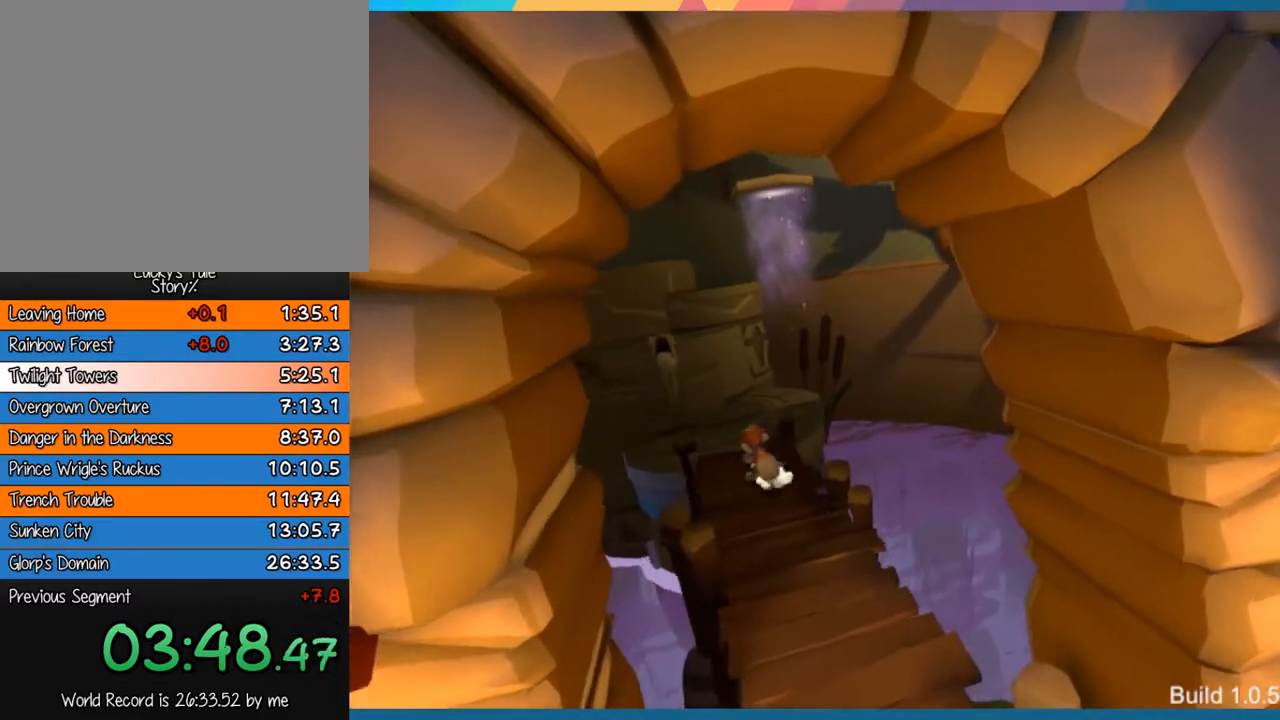
{"buttons": [], "left_stick": "up", "events": []}
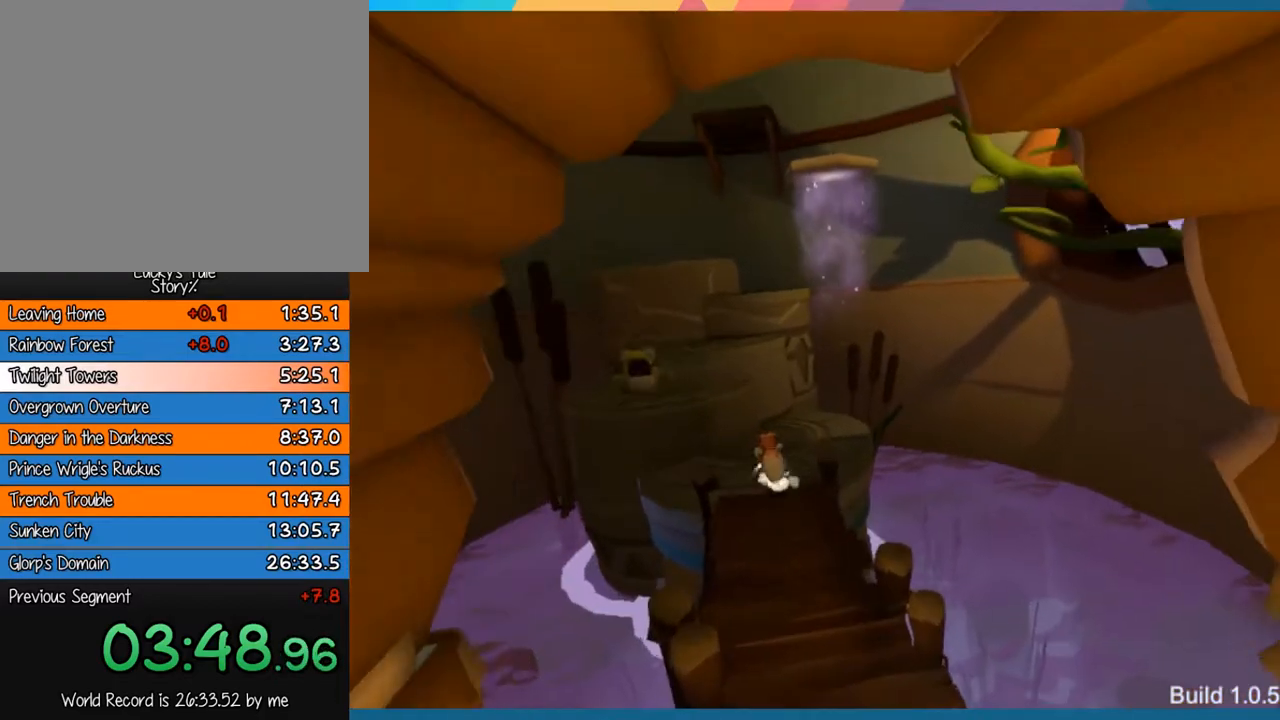
{"buttons": [], "left_stick": "up", "events": [[33, "CROSS", "down"], [233, "CROSS", "up"], [300, "CROSS", "down"], [467, "CROSS", "up"]]}
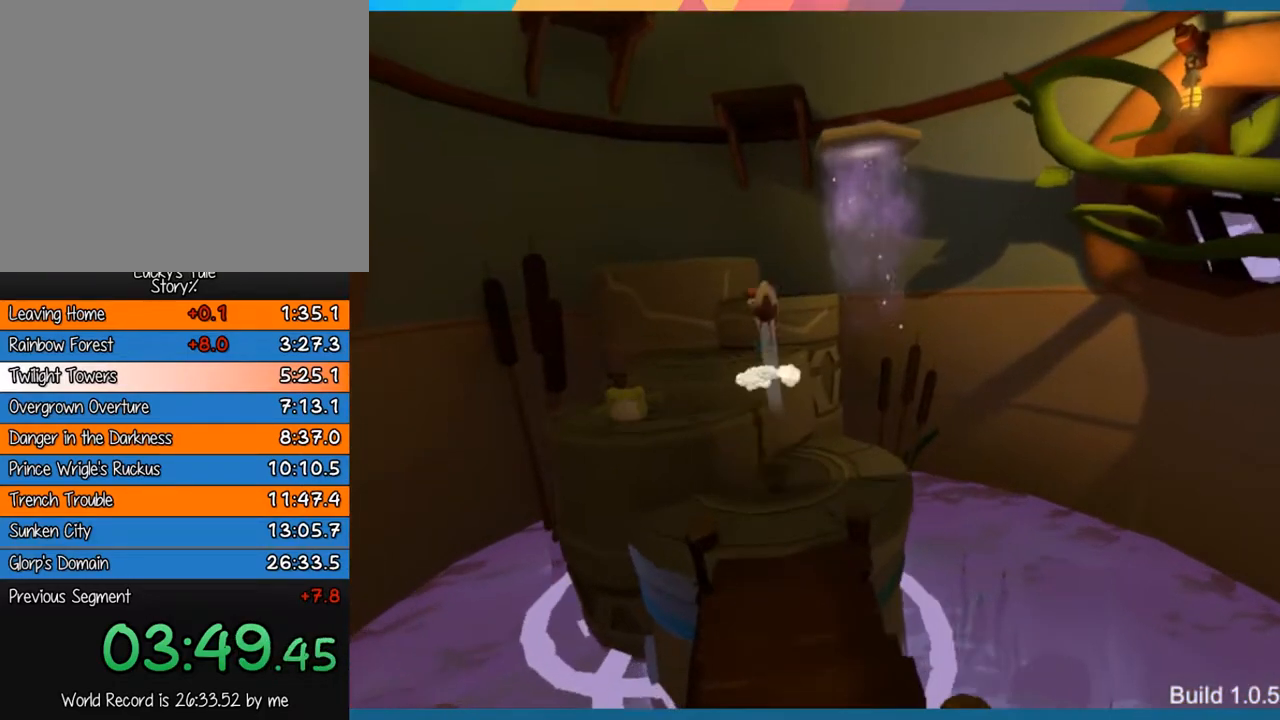
{"buttons": [], "left_stick": "up-left", "events": [[200, "left_stick", "center"], [267, "left_stick", "up"], [367, "left_stick", "center"], [500, "left_stick", "up-left"]]}
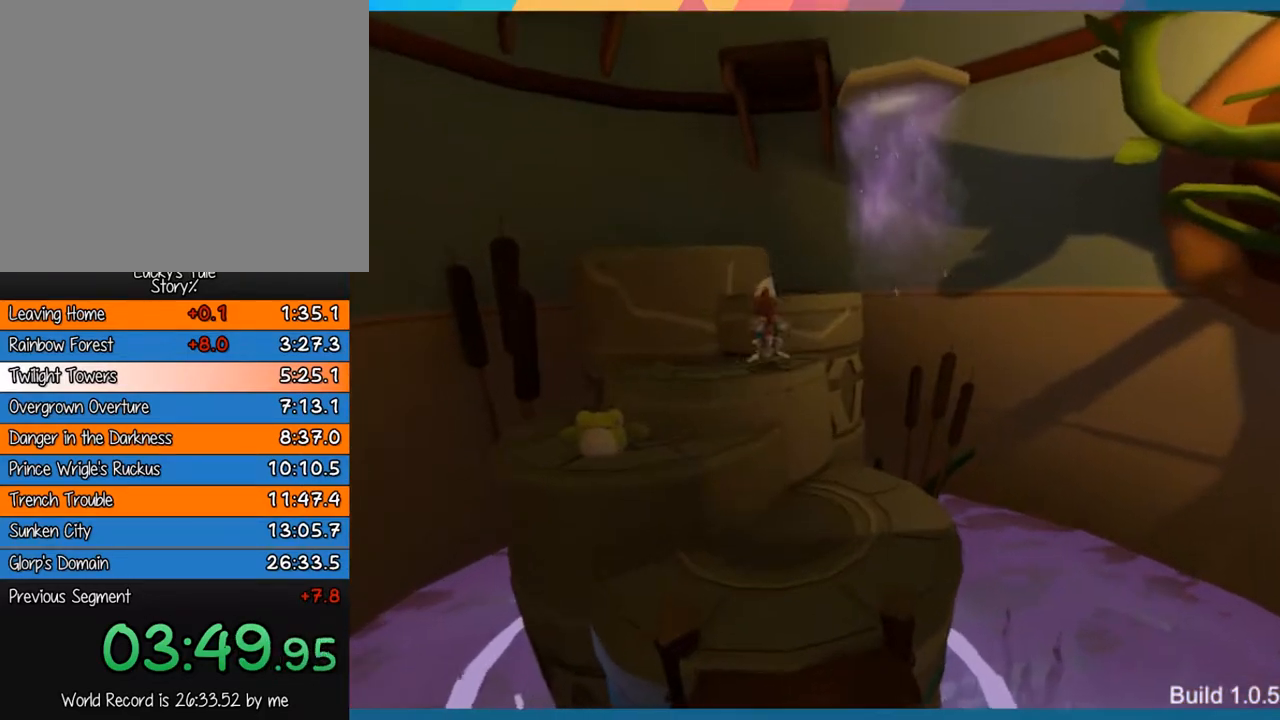
{"buttons": [], "left_stick": "up", "events": [[33, "CROSS", "down"], [200, "CROSS", "up"], [250, "CROSS", "down"], [367, "left_stick", "up"], [450, "CROSS", "up"]]}
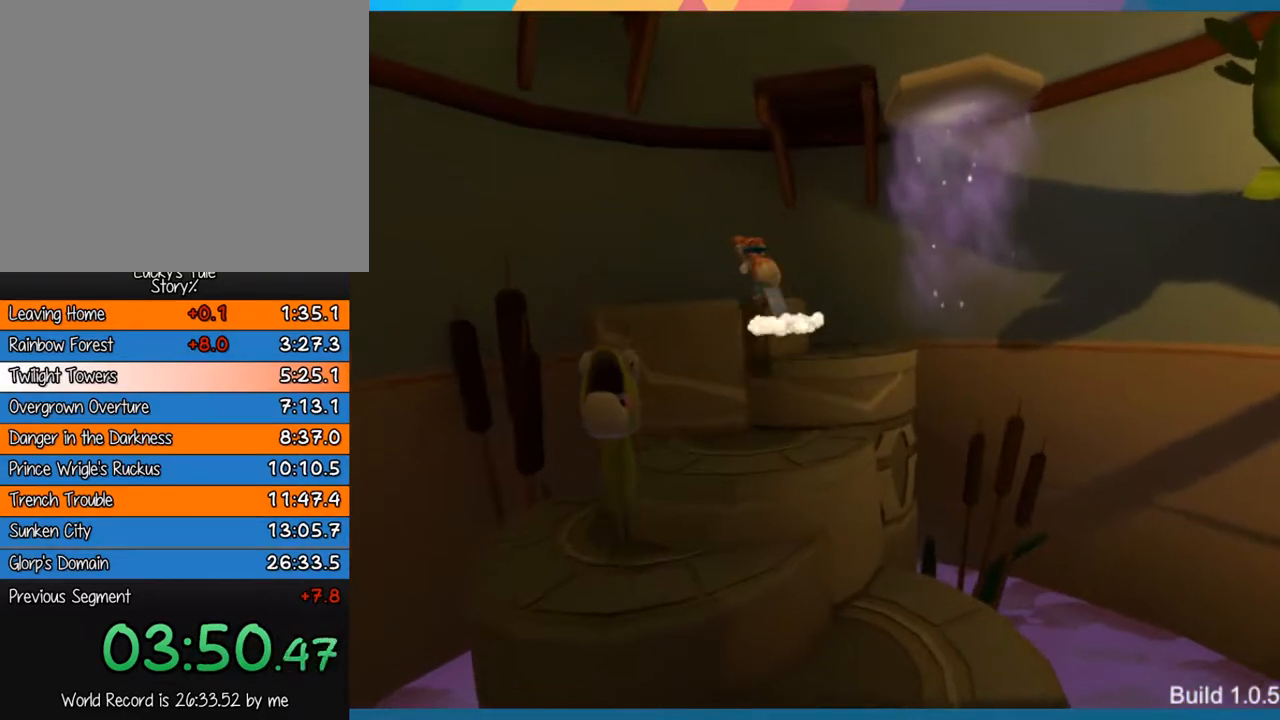
{"buttons": [], "left_stick": "up-right", "events": [[183, "left_stick", "up-right"]]}
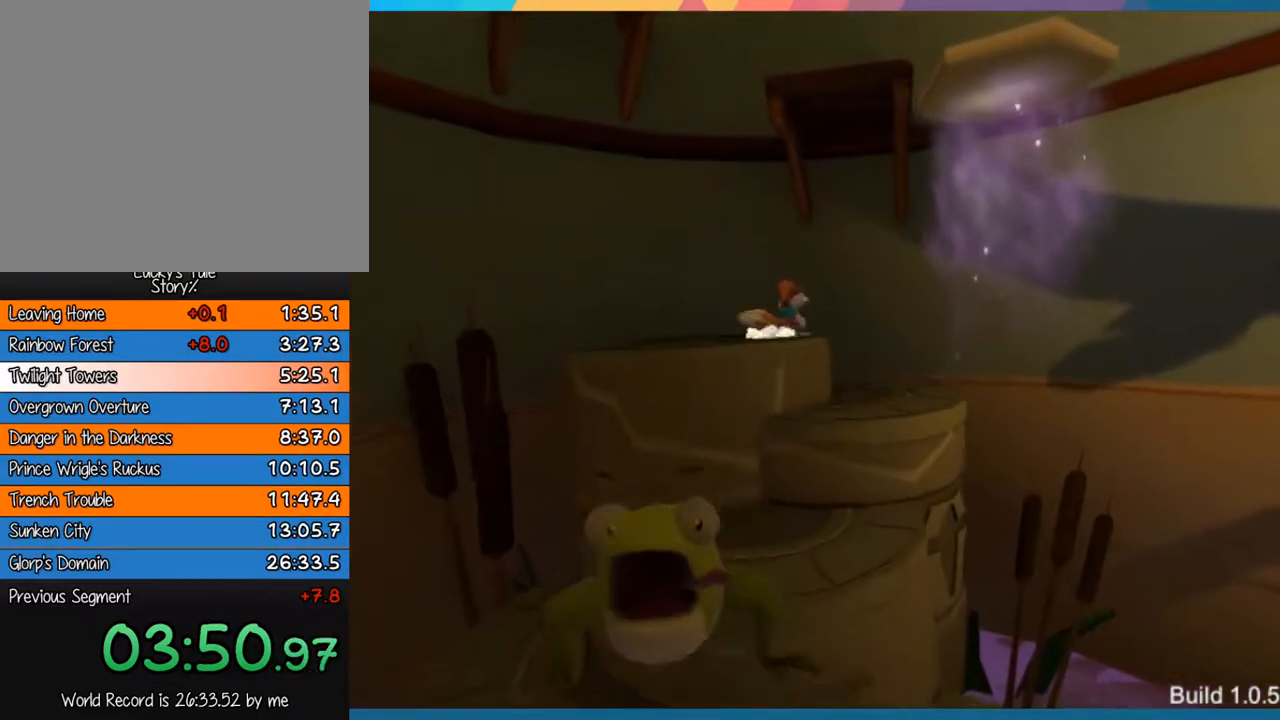
{"buttons": [], "left_stick": "center", "events": [[17, "left_stick", "center"]]}
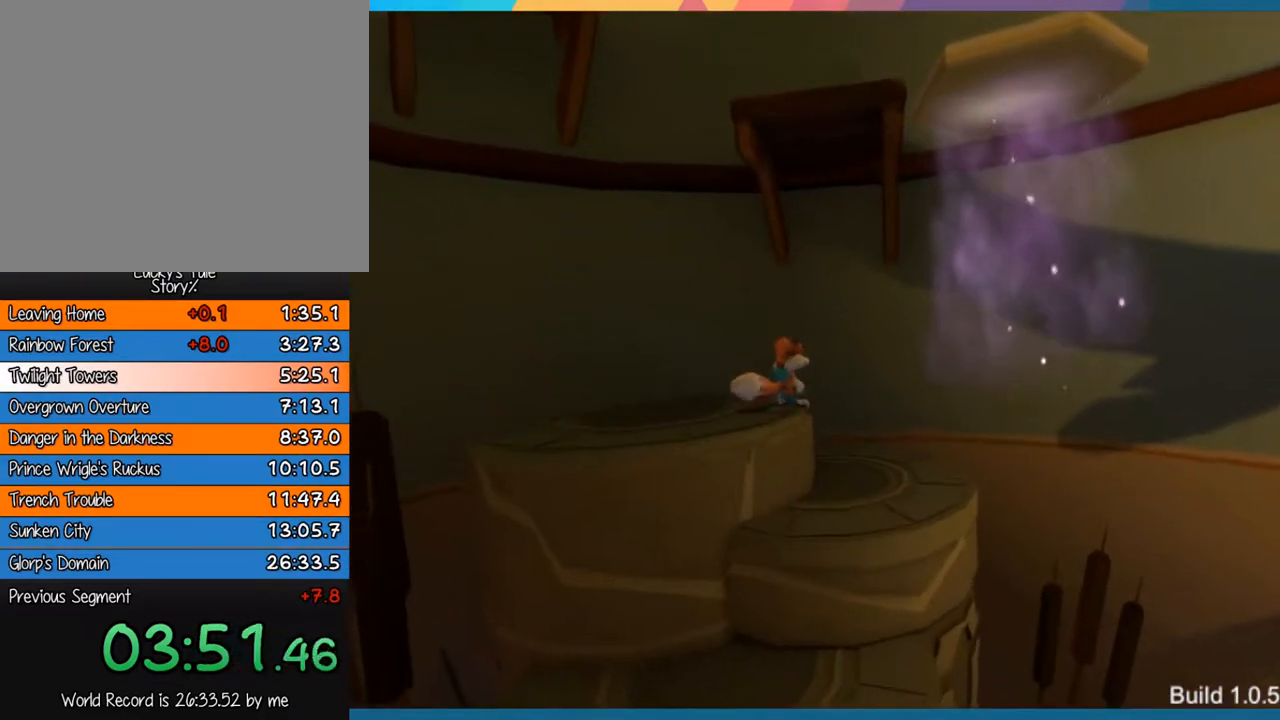
{"buttons": [], "left_stick": "center", "events": []}
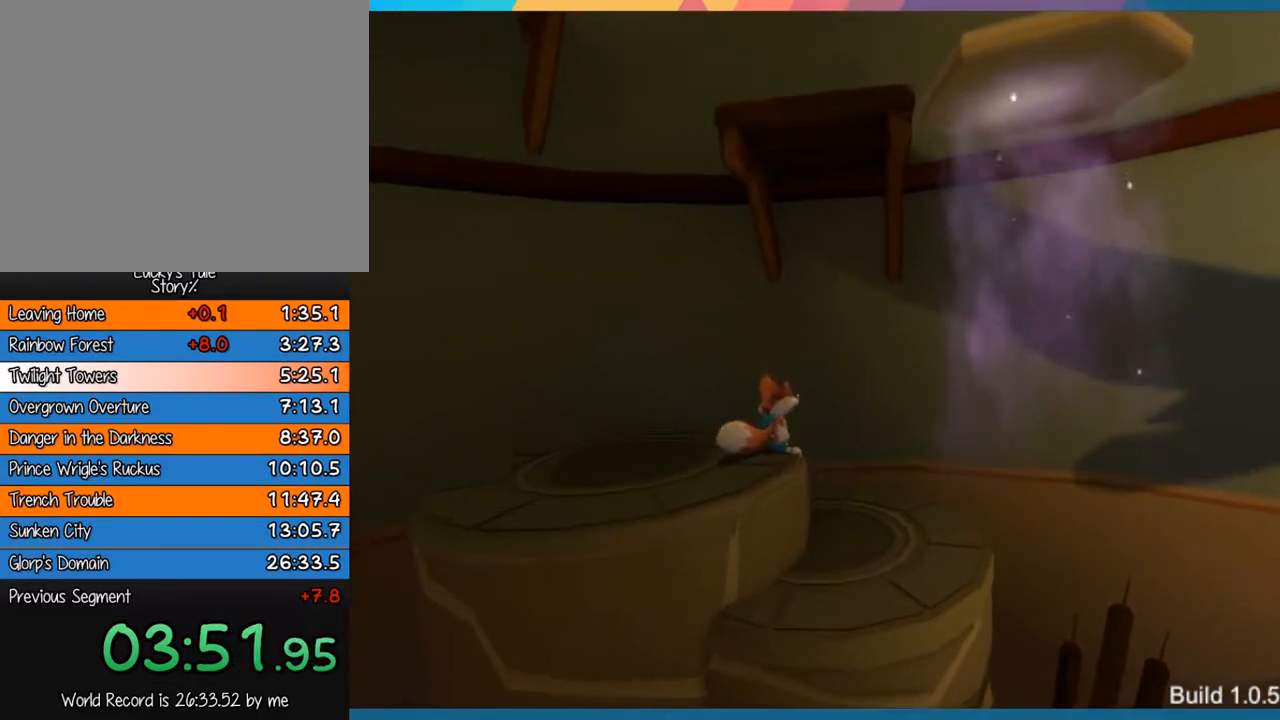
{"buttons": [], "left_stick": "center", "events": []}
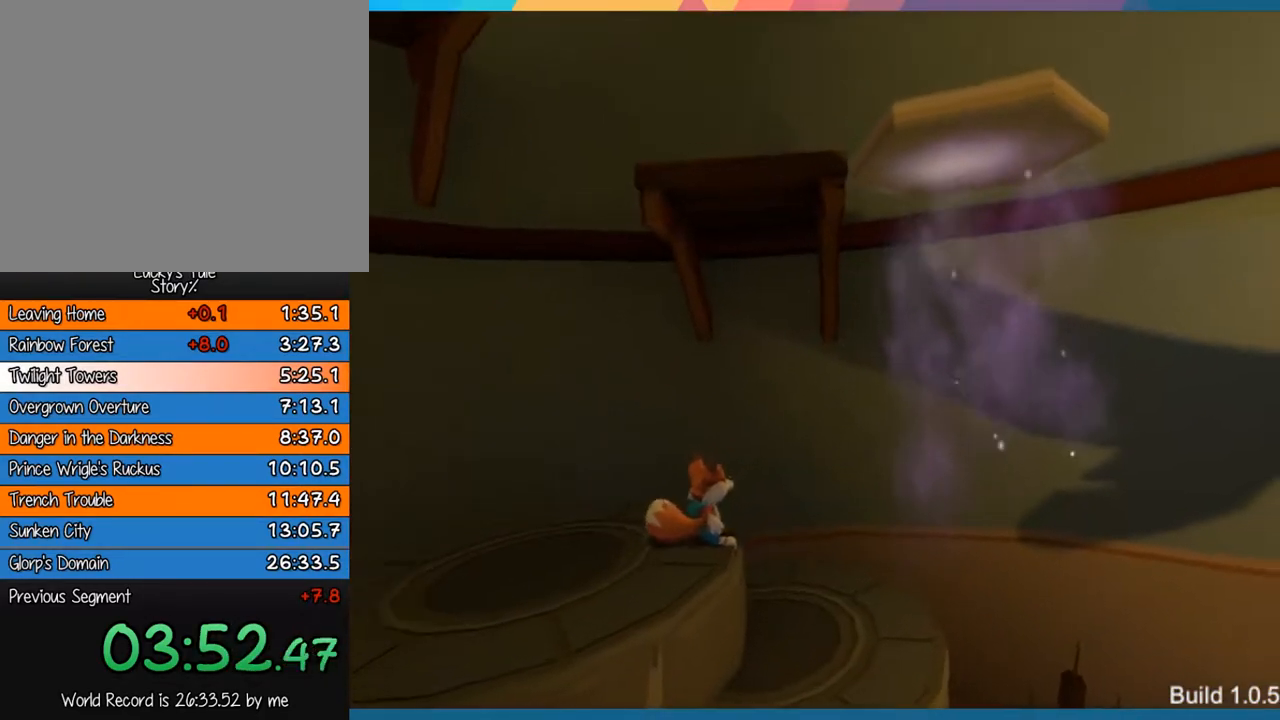
{"buttons": [], "left_stick": "center", "events": []}
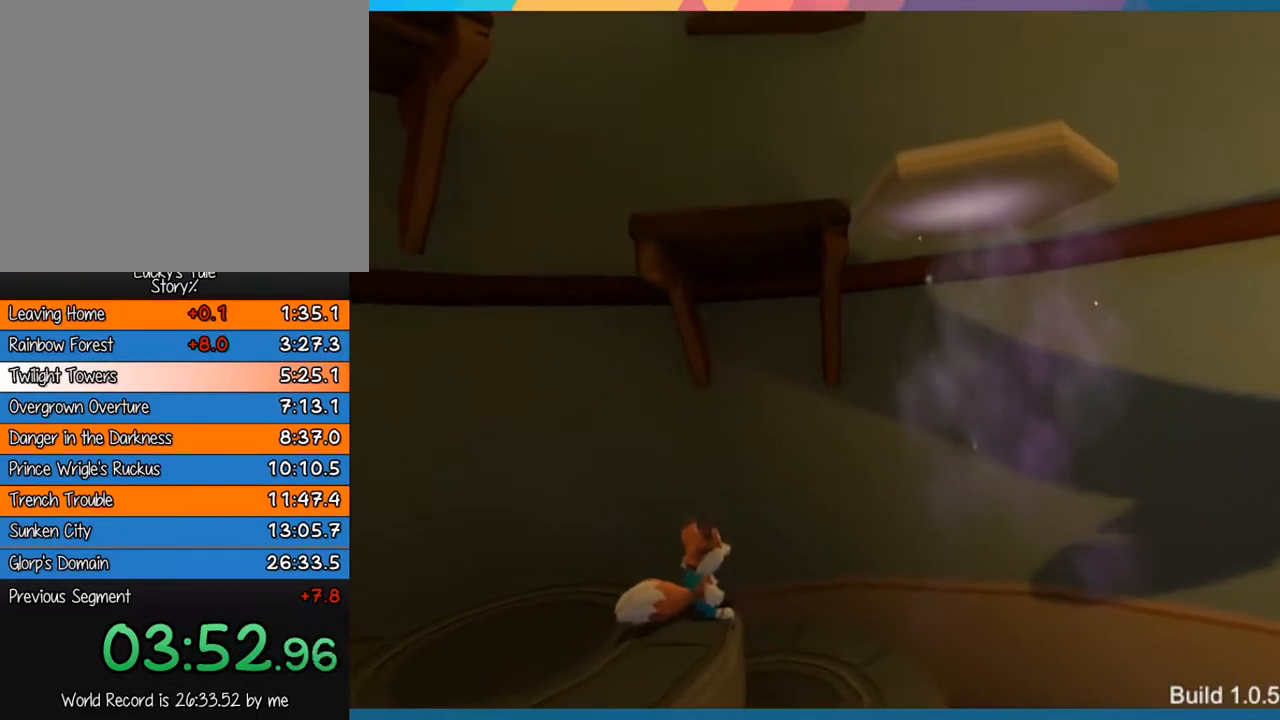
{"buttons": [], "left_stick": "left", "events": [[483, "left_stick", "left"]]}
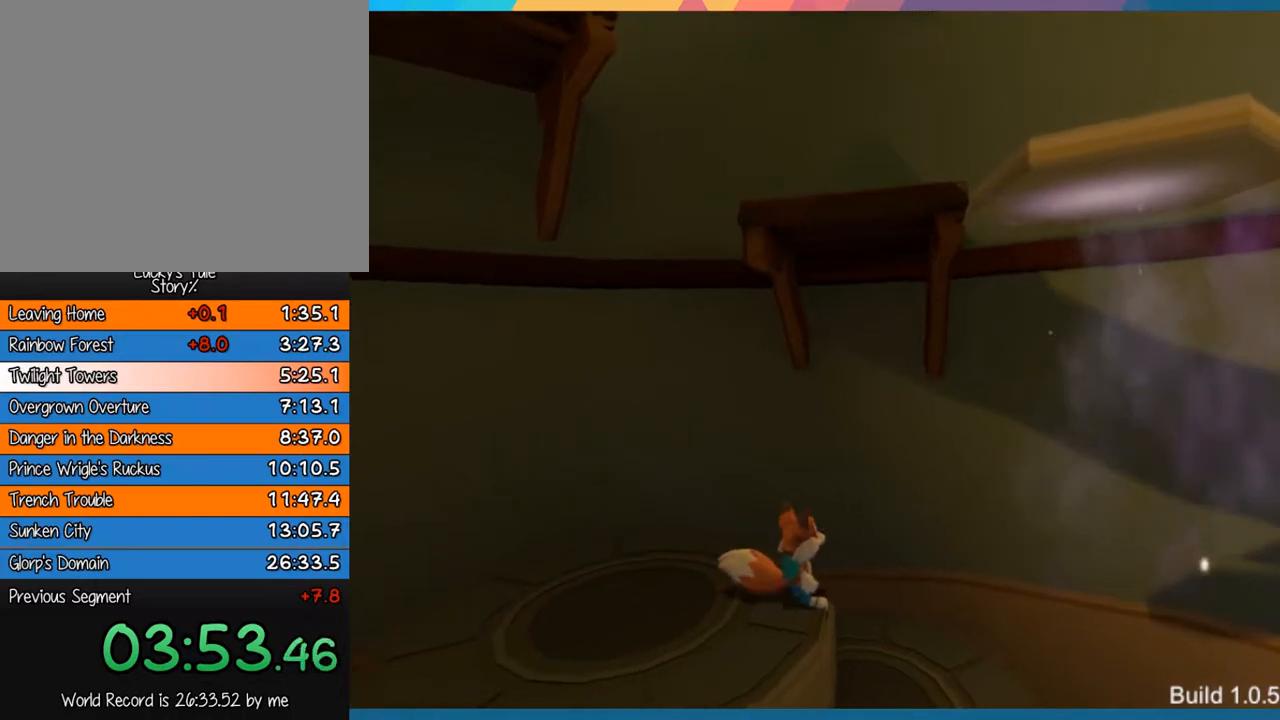
{"buttons": [], "left_stick": "center", "events": [[350, "left_stick", "center"]]}
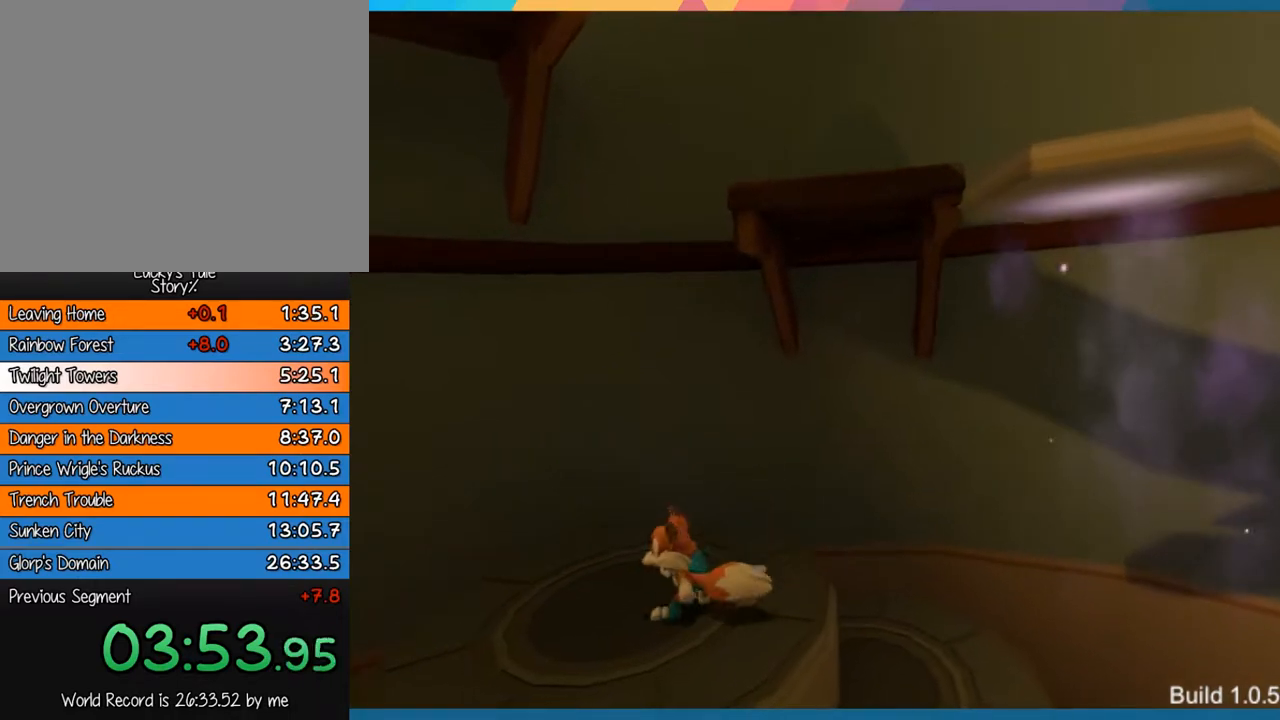
{"buttons": [], "left_stick": "center", "events": [[17, "left_stick", "right"], [383, "left_stick", "center"]]}